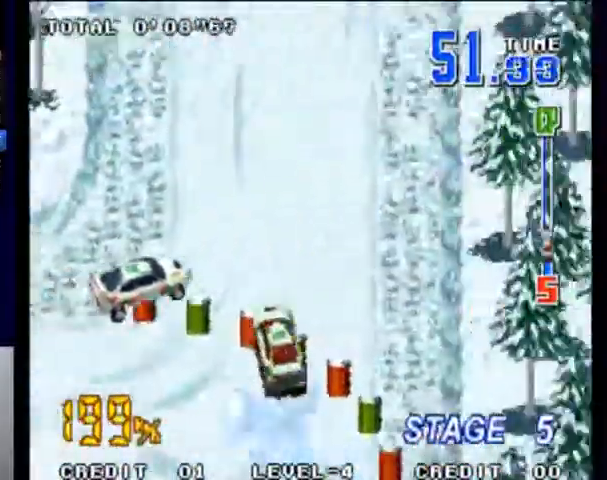
Gameplay with a controller (PlayStation layout); each line is a JSON object with the inputs held at the frame after it. "events" lists button and stick changes between this image and that frame as [ms after this image, input, new state], when the widget could be followed in between. Not read: L3 R3 right_stick.
{"buttons": ["SQUARE"], "left_stick": "left", "events": [[500, "SQUARE", "down"]]}
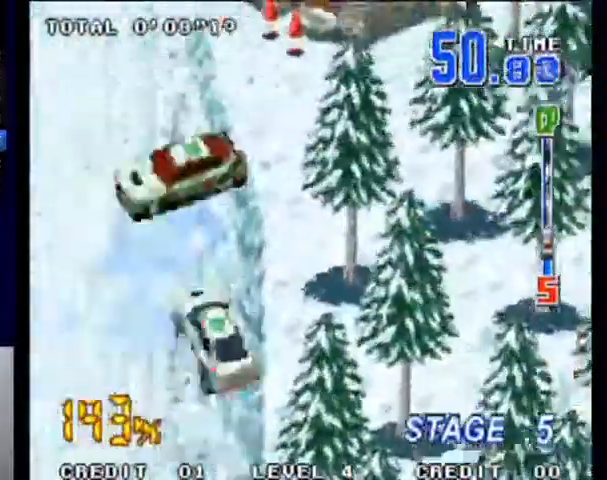
{"buttons": ["SQUARE"], "left_stick": "right", "events": [[267, "left_stick", "center"], [367, "left_stick", "right"]]}
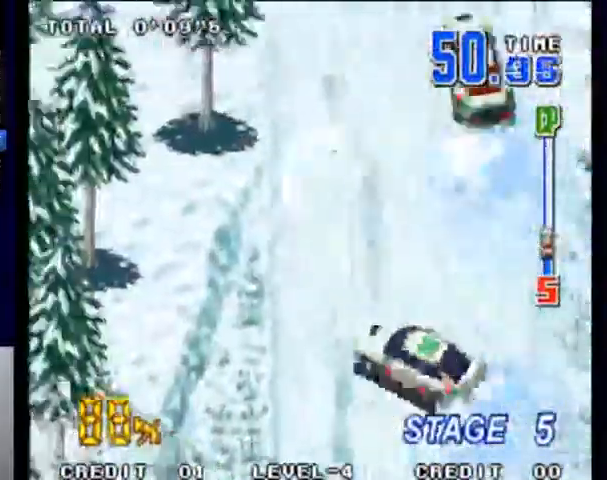
{"buttons": ["SQUARE"], "left_stick": "left", "events": [[267, "left_stick", "center"], [433, "left_stick", "left"]]}
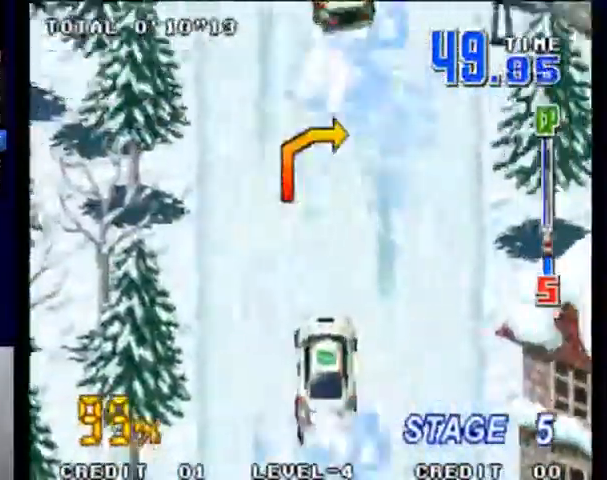
{"buttons": ["SQUARE"], "left_stick": "center", "events": [[67, "left_stick", "center"], [333, "left_stick", "right"], [500, "left_stick", "center"]]}
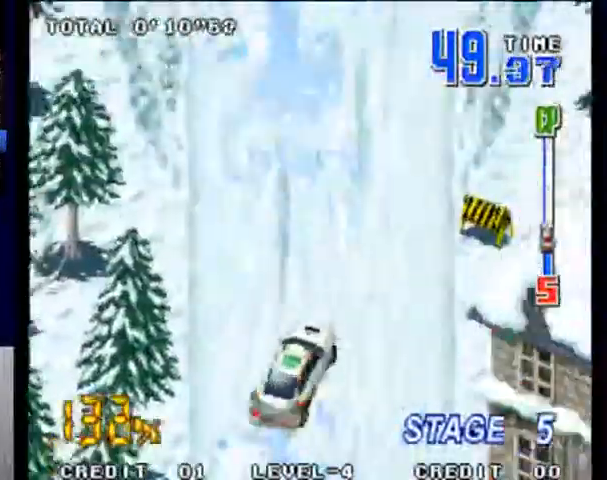
{"buttons": ["SQUARE"], "left_stick": "center", "events": [[300, "left_stick", "right"], [367, "left_stick", "center"]]}
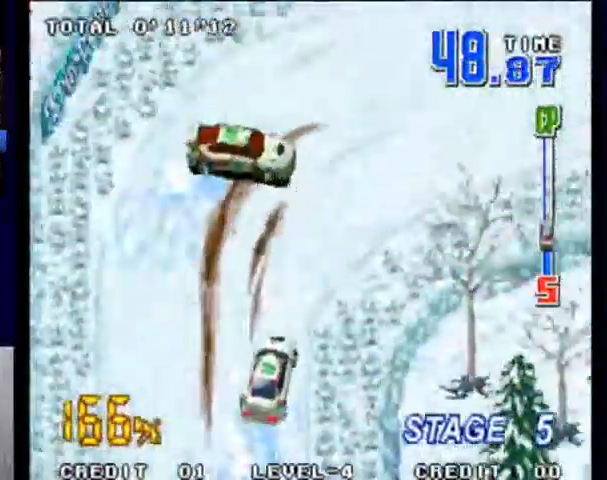
{"buttons": ["SQUARE"], "left_stick": "center", "events": [[67, "left_stick", "right"], [433, "left_stick", "center"]]}
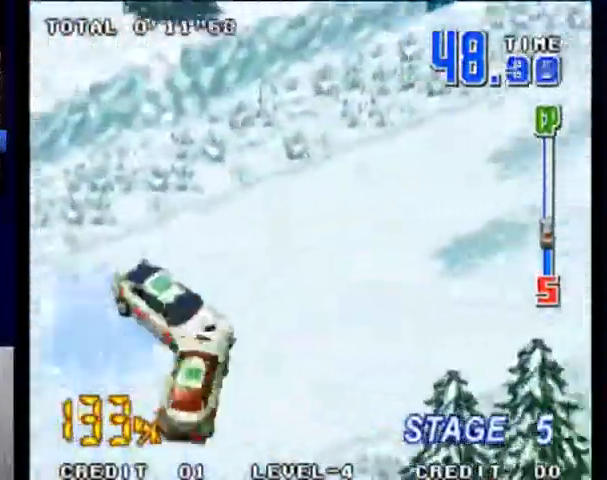
{"buttons": ["SQUARE"], "left_stick": "left", "events": [[200, "left_stick", "left"]]}
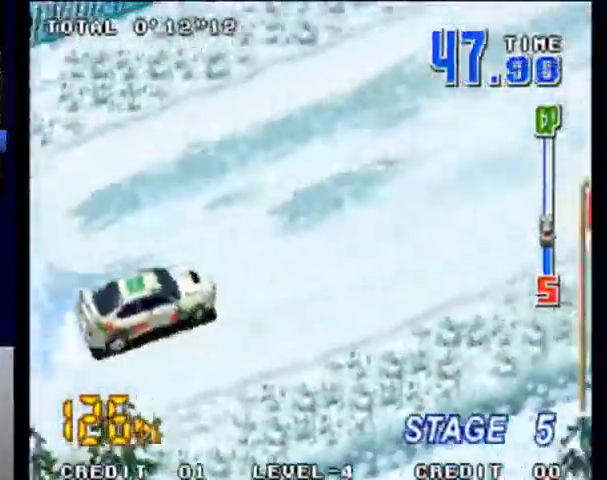
{"buttons": ["SQUARE"], "left_stick": "center", "events": [[67, "left_stick", "center"]]}
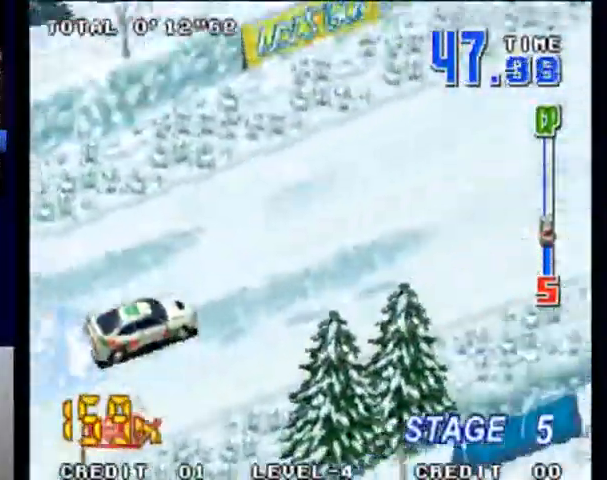
{"buttons": ["SQUARE"], "left_stick": "right", "events": [[467, "left_stick", "right"]]}
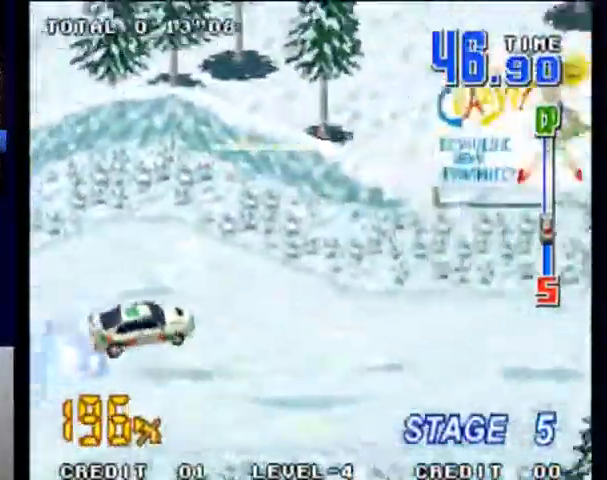
{"buttons": ["SQUARE"], "left_stick": "center", "events": [[200, "left_stick", "center"]]}
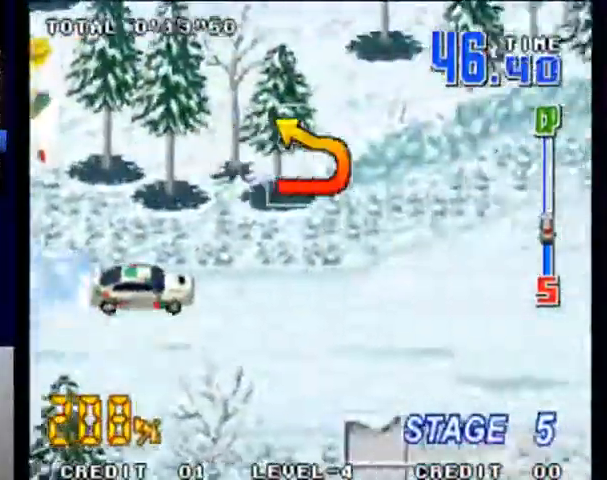
{"buttons": ["SQUARE"], "left_stick": "left", "events": [[367, "left_stick", "left"]]}
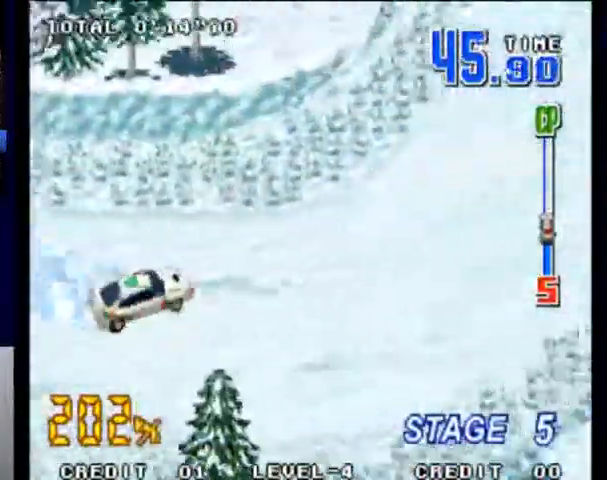
{"buttons": ["SQUARE"], "left_stick": "center", "events": [[33, "left_stick", "center"], [167, "left_stick", "left"], [400, "left_stick", "center"]]}
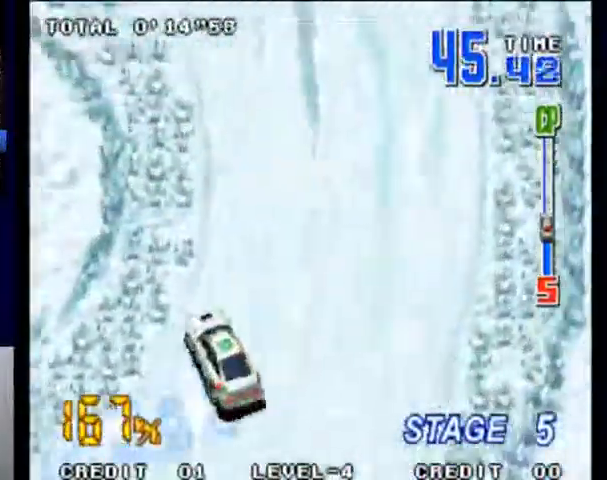
{"buttons": ["SQUARE"], "left_stick": "center", "events": [[167, "left_stick", "left"], [433, "left_stick", "center"]]}
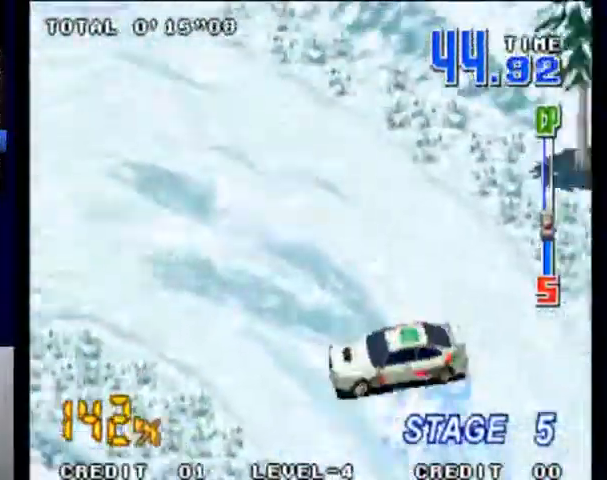
{"buttons": ["SQUARE"], "left_stick": "center", "events": [[67, "left_stick", "left"], [167, "left_stick", "center"]]}
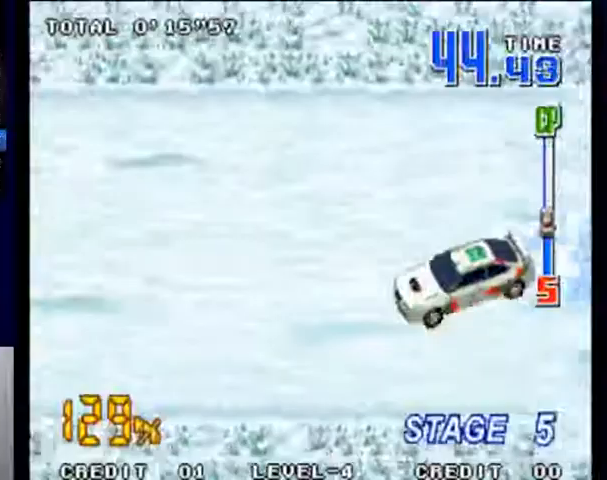
{"buttons": ["SQUARE"], "left_stick": "center", "events": [[233, "left_stick", "right"], [333, "left_stick", "center"]]}
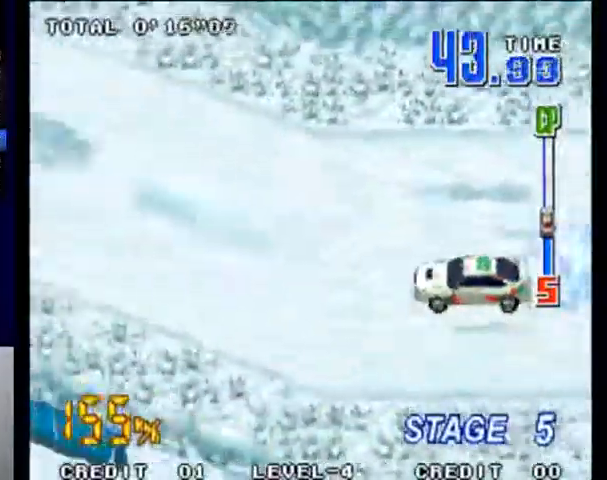
{"buttons": ["SQUARE"], "left_stick": "center", "events": [[233, "left_stick", "right"], [433, "left_stick", "center"]]}
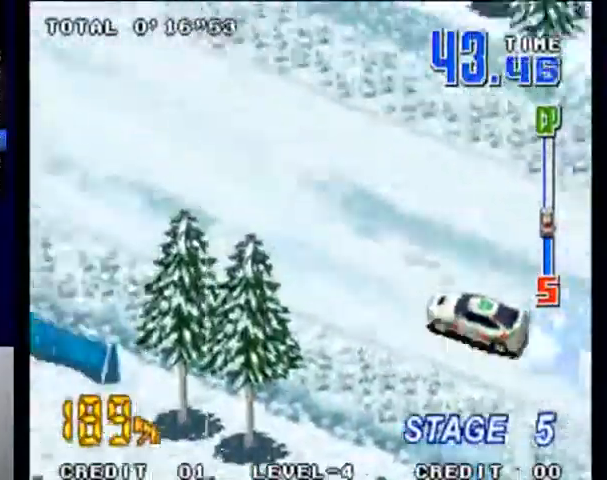
{"buttons": ["SQUARE"], "left_stick": "center", "events": []}
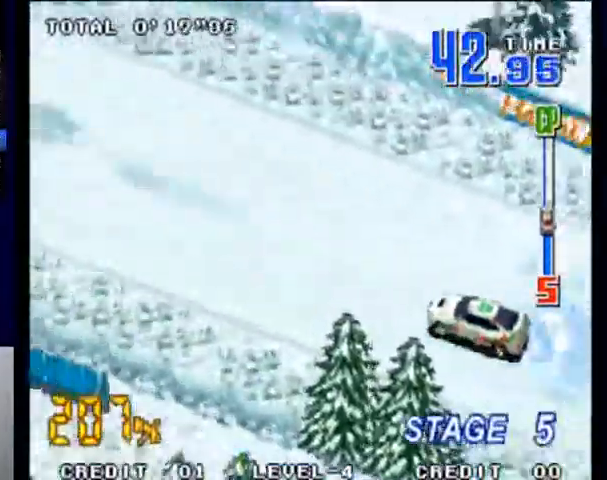
{"buttons": ["SQUARE"], "left_stick": "center", "events": []}
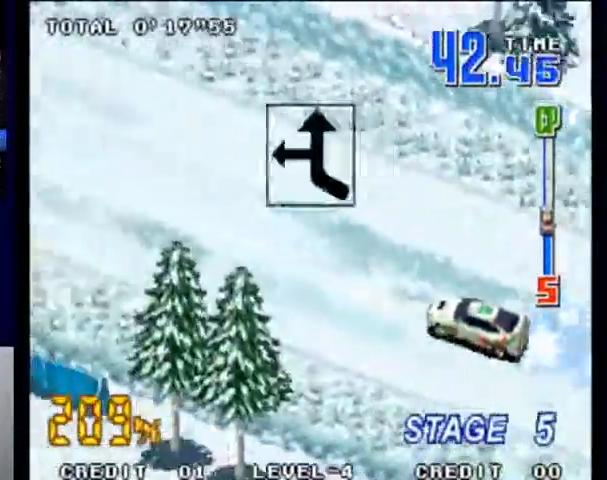
{"buttons": ["SQUARE"], "left_stick": "center", "events": []}
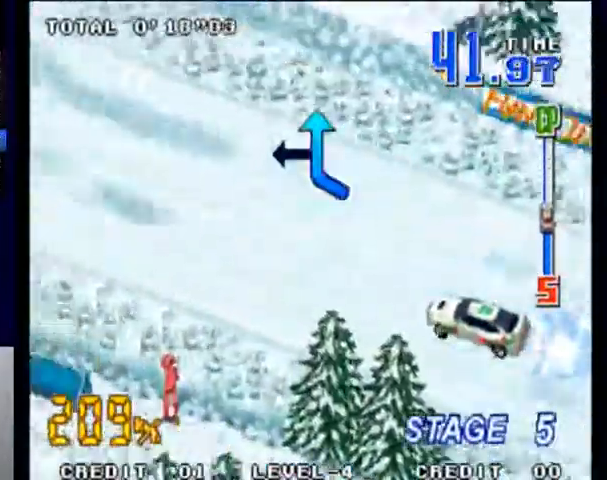
{"buttons": ["SQUARE"], "left_stick": "right", "events": [[67, "left_stick", "right"], [133, "left_stick", "center"], [367, "left_stick", "right"]]}
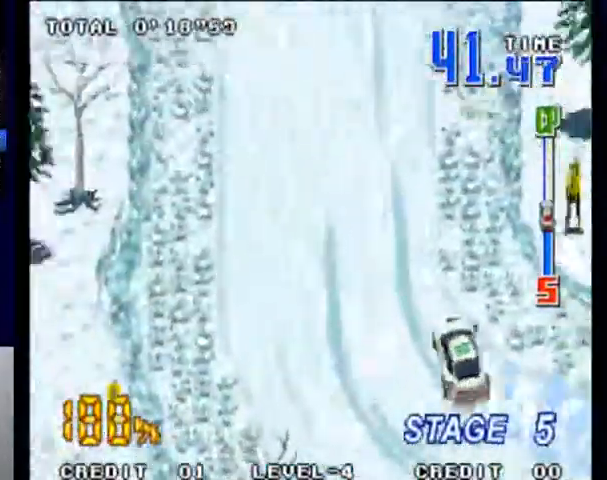
{"buttons": ["SQUARE"], "left_stick": "left", "events": [[67, "left_stick", "center"], [333, "left_stick", "left"]]}
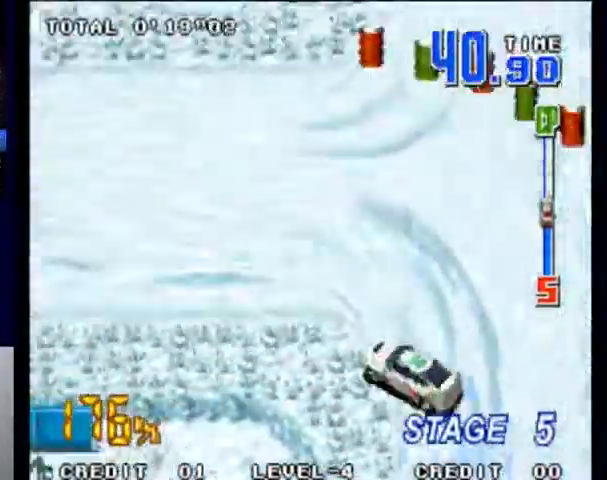
{"buttons": ["SQUARE"], "left_stick": "right", "events": [[400, "left_stick", "right"]]}
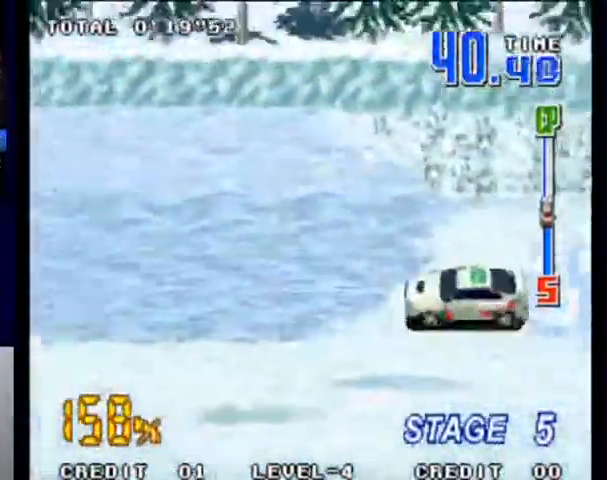
{"buttons": ["SQUARE"], "left_stick": "center", "events": [[33, "left_stick", "center"]]}
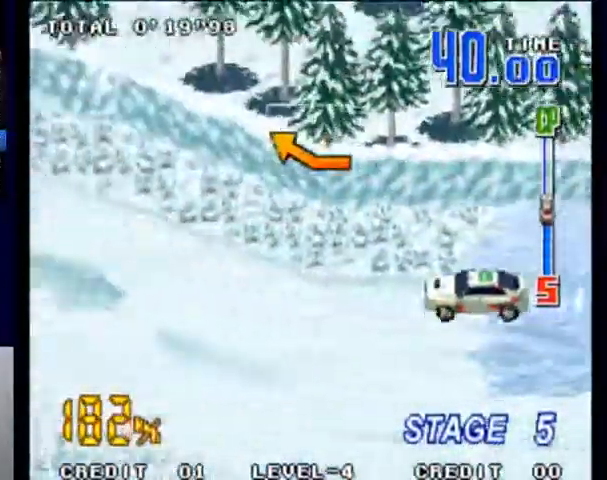
{"buttons": ["SQUARE"], "left_stick": "center", "events": [[200, "left_stick", "right"], [333, "left_stick", "center"]]}
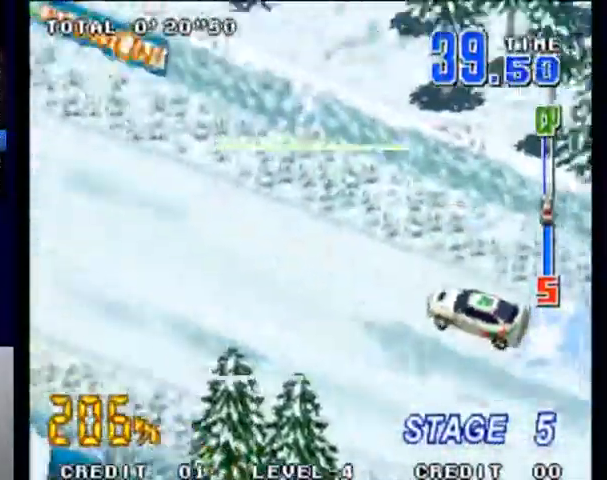
{"buttons": ["SQUARE"], "left_stick": "center", "events": []}
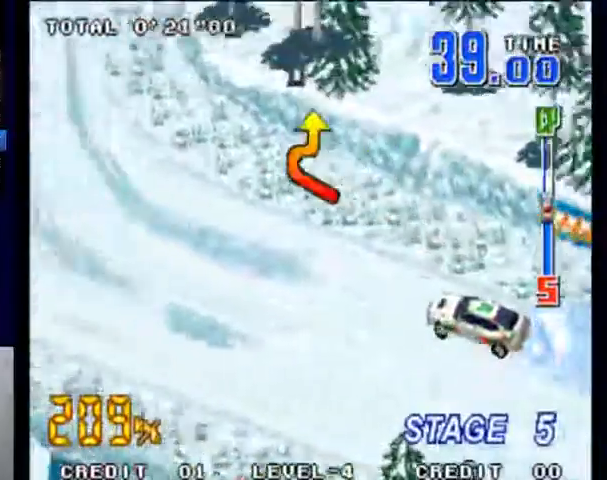
{"buttons": ["SQUARE"], "left_stick": "right", "events": [[267, "left_stick", "right"]]}
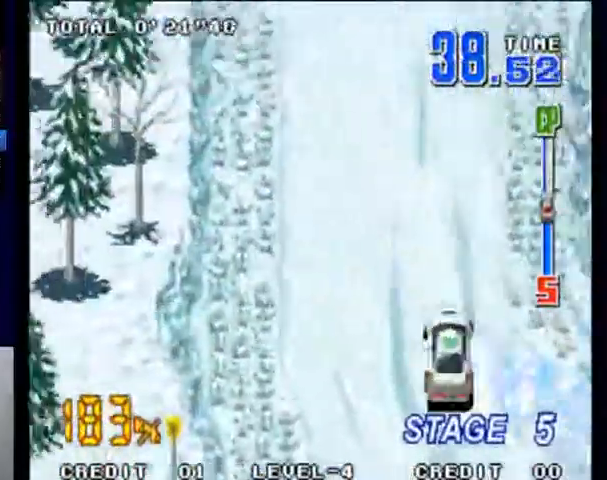
{"buttons": ["SQUARE"], "left_stick": "center", "events": [[167, "left_stick", "center"], [333, "left_stick", "right"], [467, "left_stick", "center"]]}
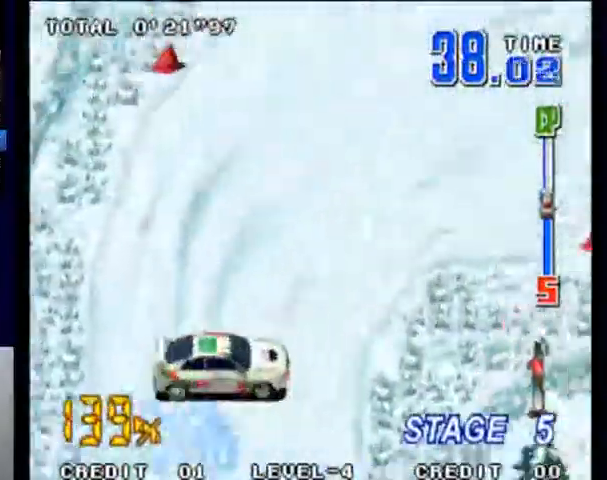
{"buttons": ["SQUARE"], "left_stick": "left", "events": [[333, "left_stick", "left"]]}
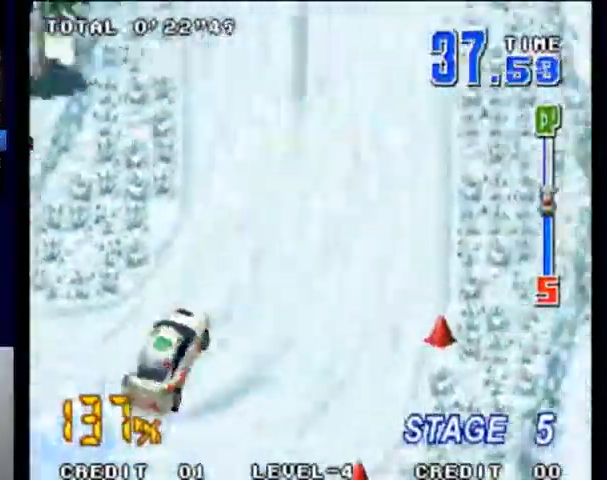
{"buttons": ["SQUARE"], "left_stick": "center", "events": [[133, "left_stick", "center"]]}
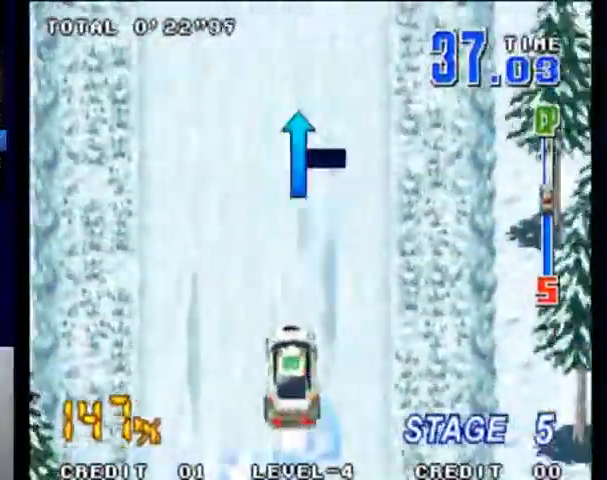
{"buttons": ["SQUARE"], "left_stick": "center", "events": []}